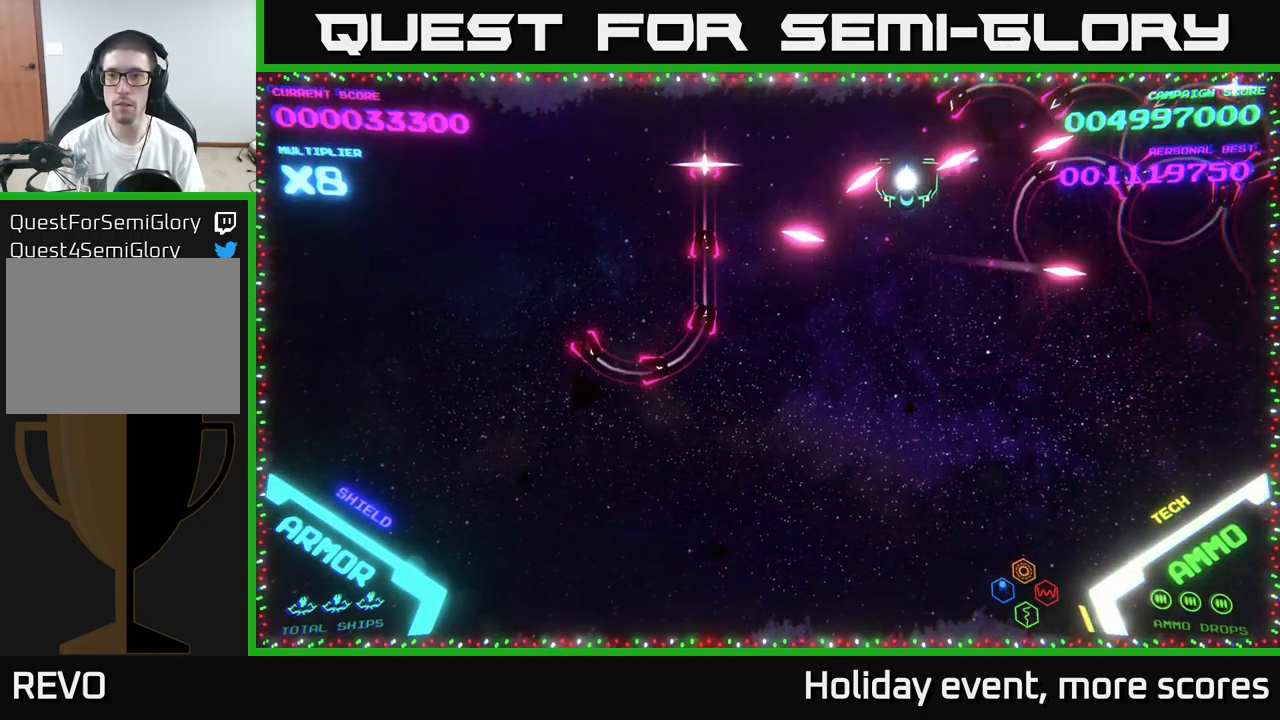
Gameplay with a controller (Xbox layout); each line is a JSON object with the inputs held at the frame after it. "events" lists button and stick changes between this image and that frame as [ms after this image, input, new state], when the widget could be followed in between.
{"buttons": ["B"], "left_stick": "down", "right_stick": "center", "events": [[17, "left_stick", "left"], [217, "left_stick", "up"], [500, "B", "down"], [500, "left_stick", "down"]]}
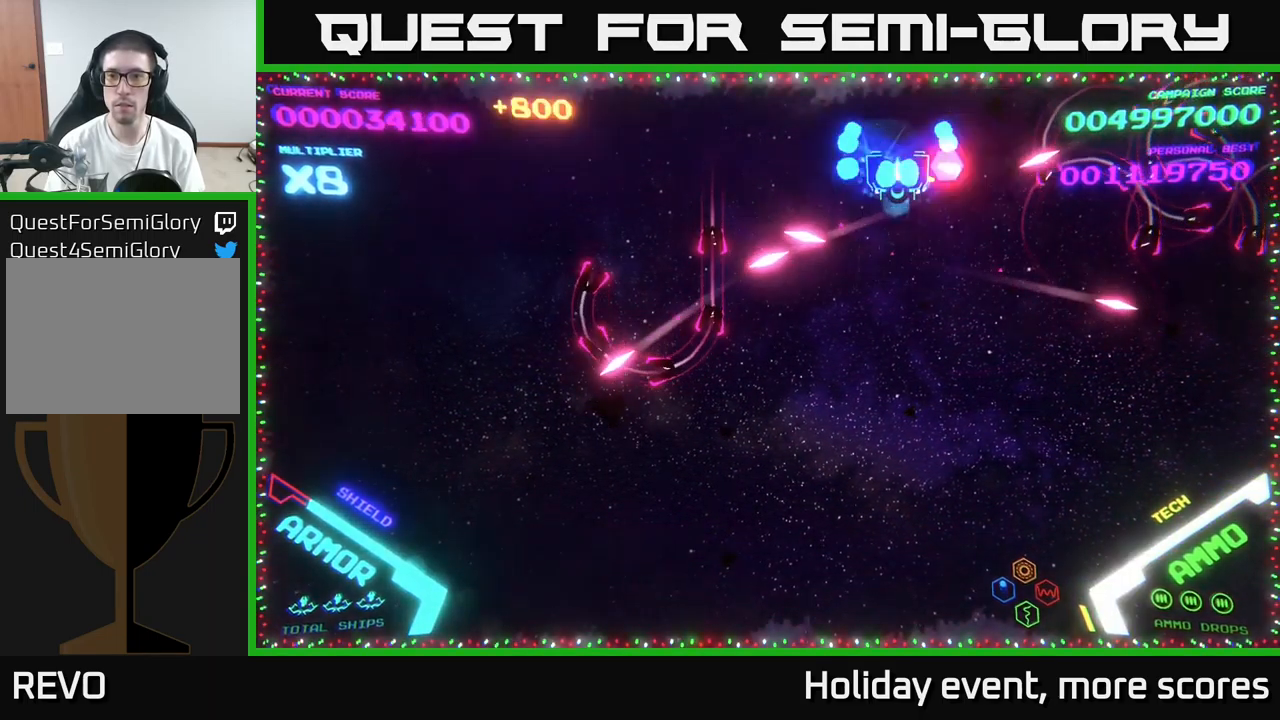
{"buttons": ["B"], "left_stick": "up", "right_stick": "center", "events": [[250, "B", "up"], [283, "B", "down"], [367, "B", "up"], [433, "B", "down"], [433, "left_stick", "up"]]}
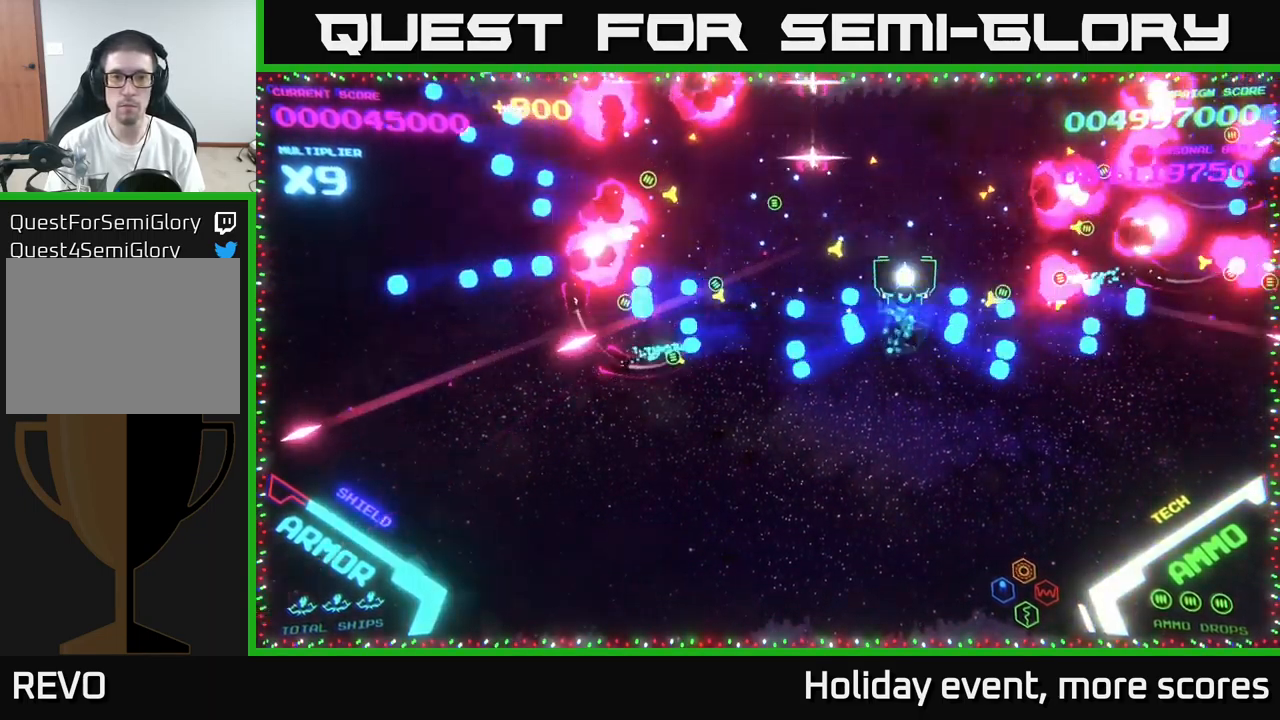
{"buttons": [], "left_stick": "down-left", "right_stick": "center", "events": [[17, "B", "up"], [83, "B", "down"], [150, "B", "up"], [200, "B", "down"], [267, "B", "up"], [333, "B", "down"], [417, "B", "up"], [450, "left_stick", "down-left"]]}
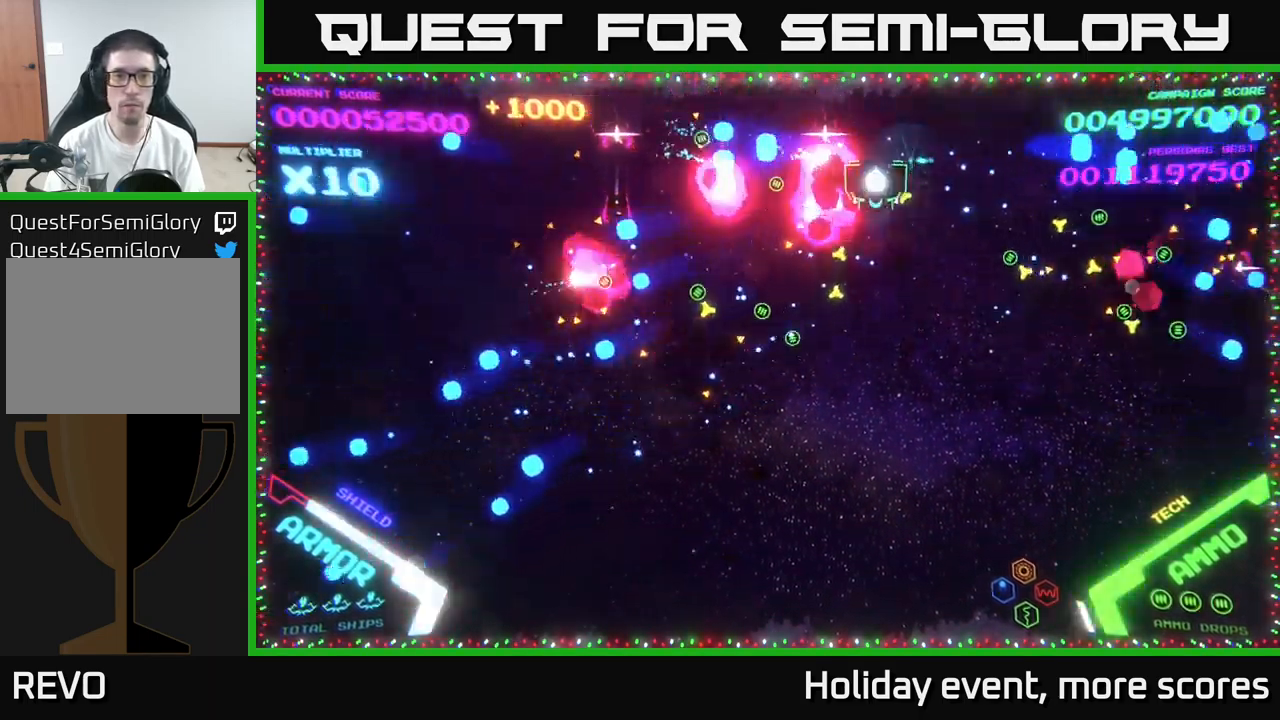
{"buttons": [], "left_stick": "down-right", "right_stick": "center", "events": [[50, "left_stick", "down"], [267, "left_stick", "down-right"]]}
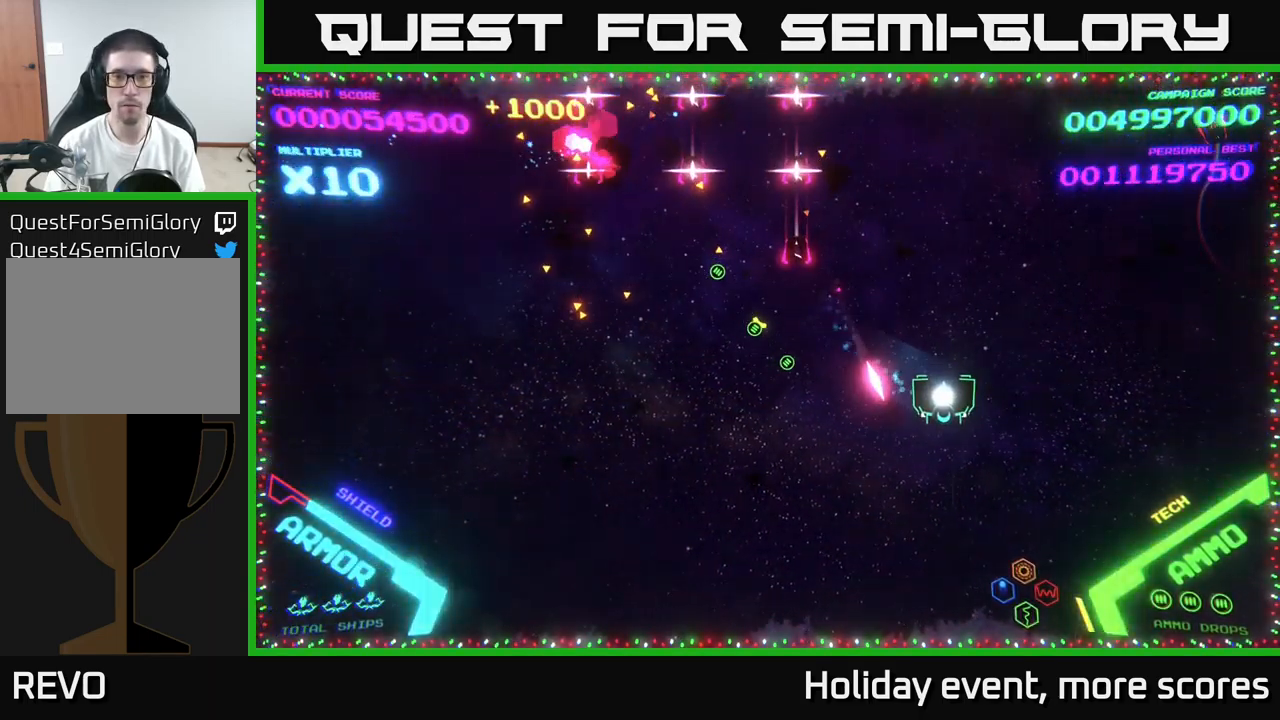
{"buttons": [], "left_stick": "up", "right_stick": "center", "events": [[167, "left_stick", "right"], [267, "left_stick", "up-right"], [467, "left_stick", "up"]]}
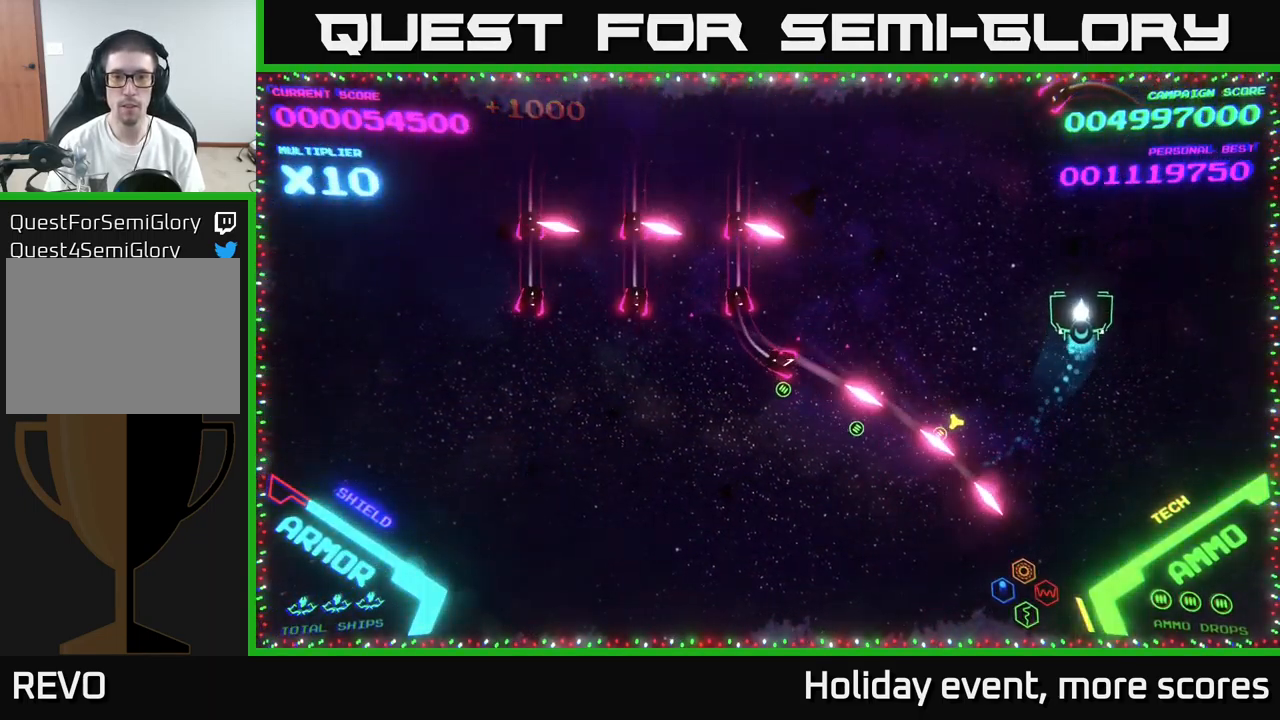
{"buttons": [], "left_stick": "up-left", "right_stick": "center", "events": [[83, "left_stick", "up-left"], [217, "left_stick", "left"], [333, "left_stick", "up-left"]]}
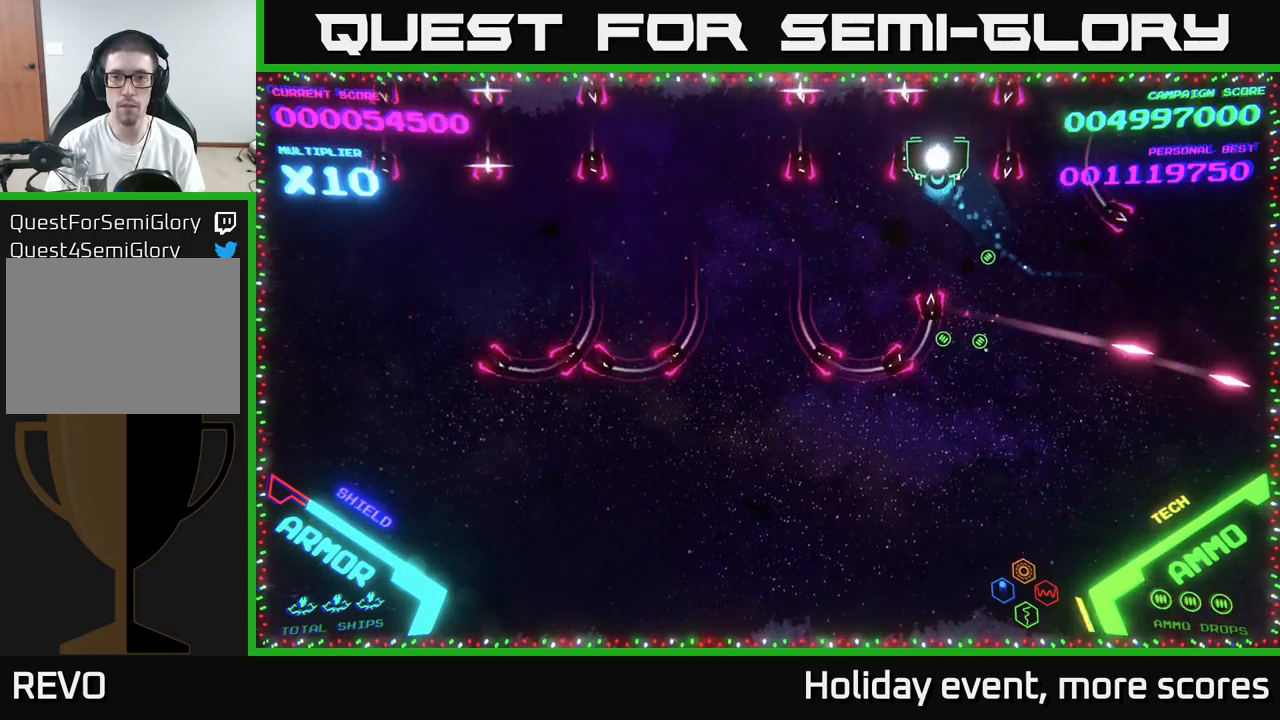
{"buttons": [], "left_stick": "left", "right_stick": "center", "events": [[233, "left_stick", "left"]]}
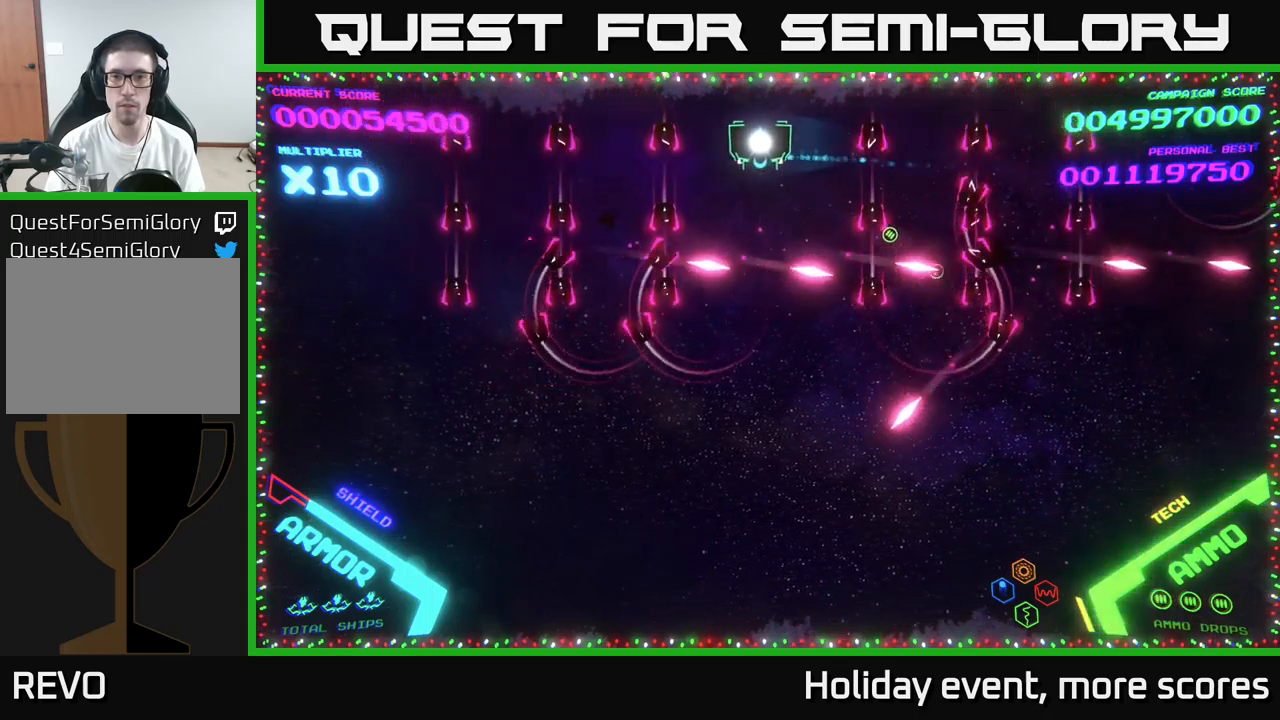
{"buttons": [], "left_stick": "center", "right_stick": "center", "events": [[67, "left_stick", "center"]]}
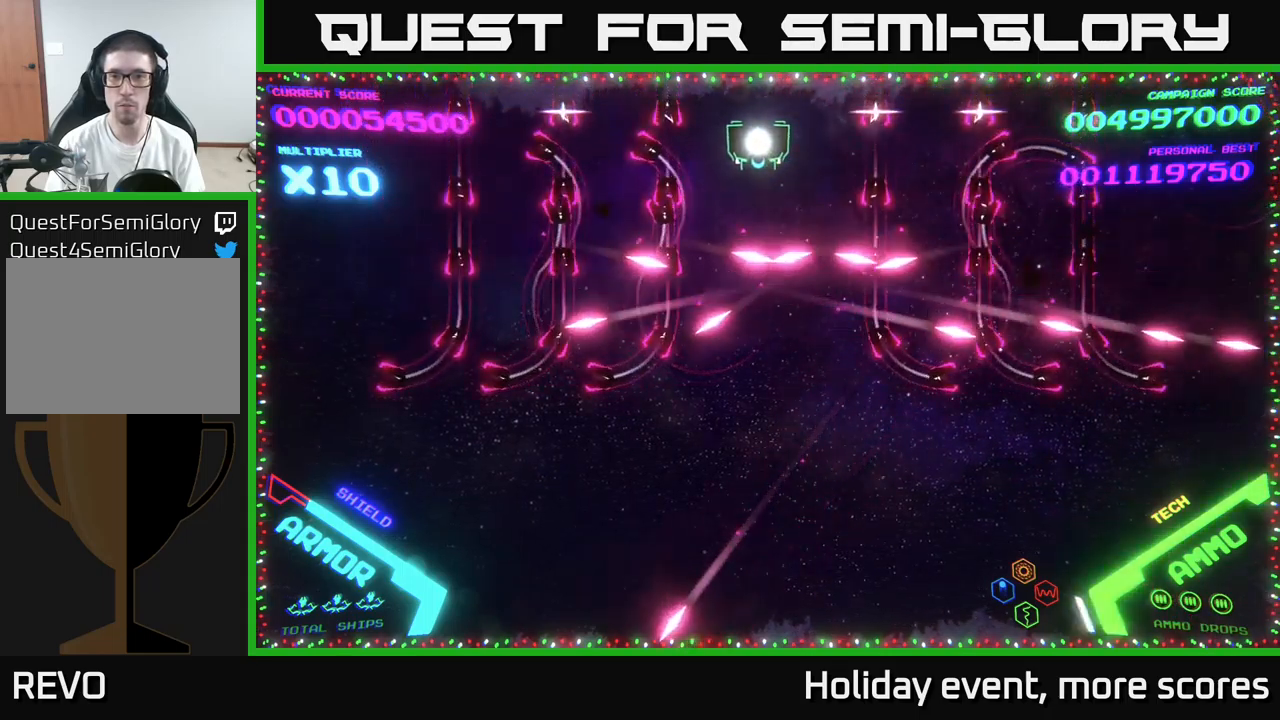
{"buttons": ["B"], "left_stick": "down", "right_stick": "center", "events": [[467, "B", "down"], [467, "left_stick", "down"]]}
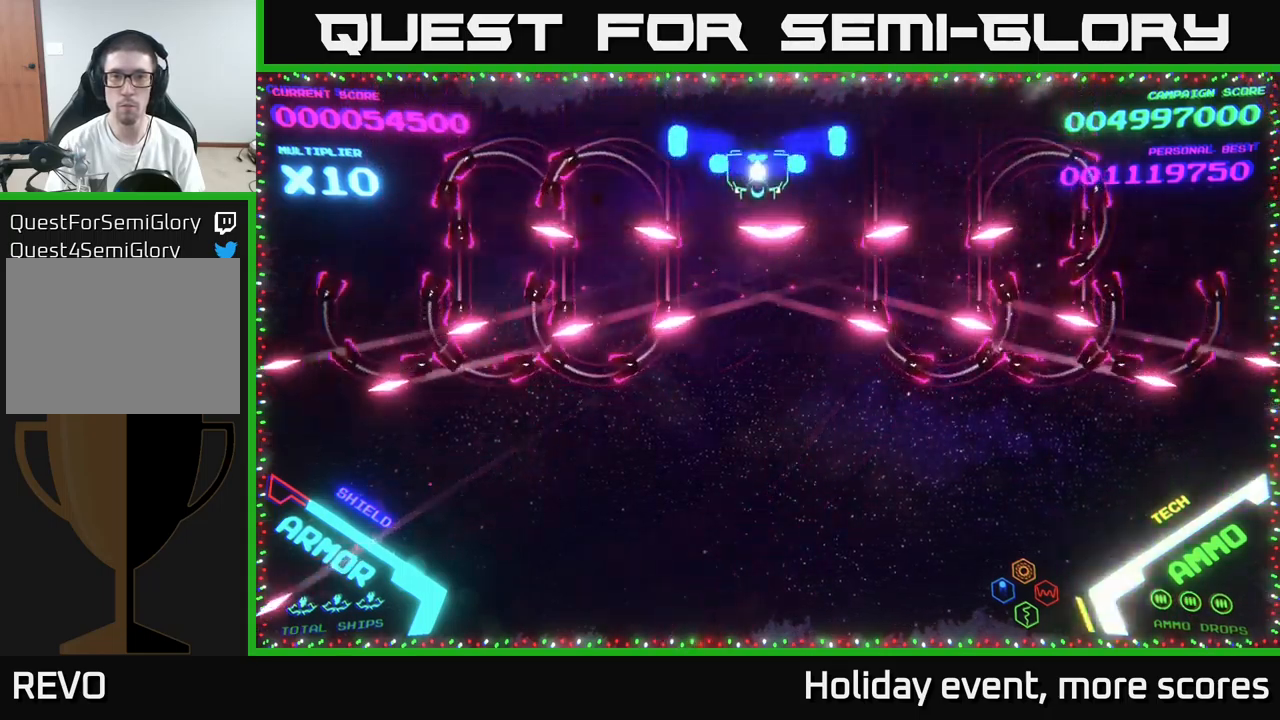
{"buttons": ["B"], "left_stick": "up", "right_stick": "center", "events": [[233, "B", "up"], [267, "B", "down"], [317, "left_stick", "right"], [367, "B", "up"], [367, "left_stick", "up"], [417, "B", "down"]]}
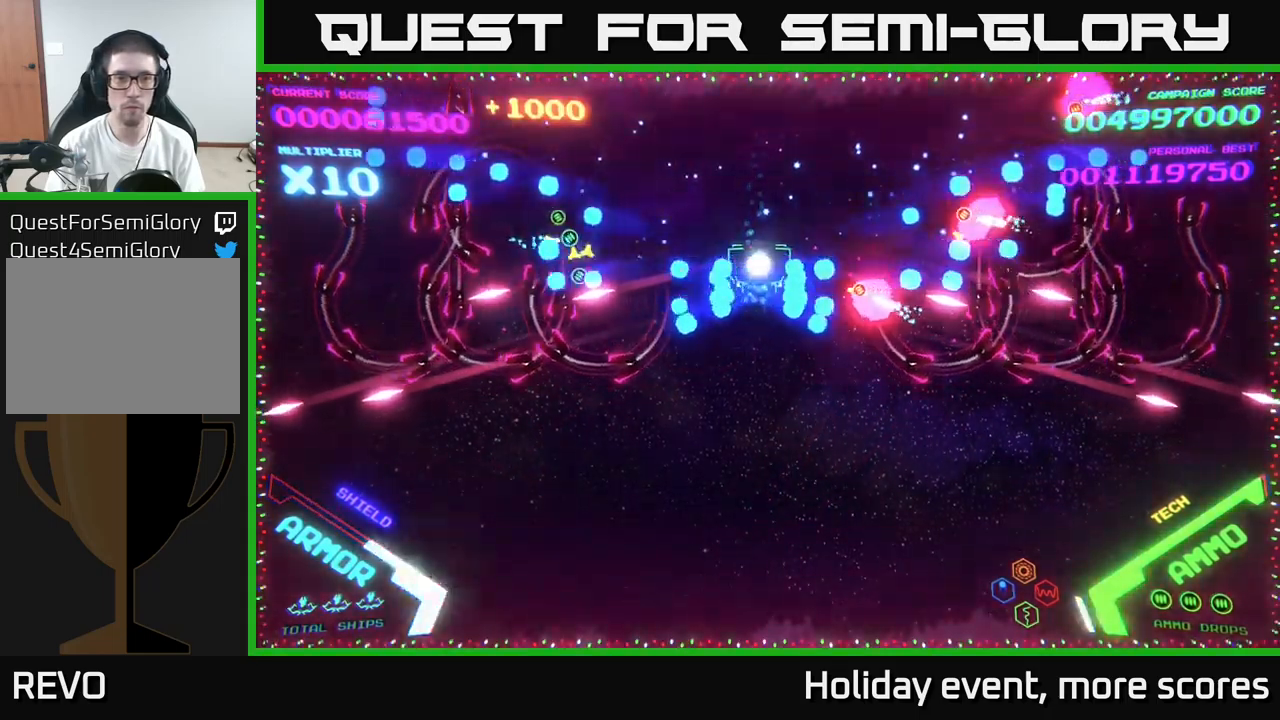
{"buttons": ["B"], "left_stick": "down", "right_stick": "center", "events": [[33, "B", "up"], [67, "B", "down"], [233, "B", "up"], [300, "B", "down"], [333, "left_stick", "down"], [367, "B", "up"], [450, "B", "down"]]}
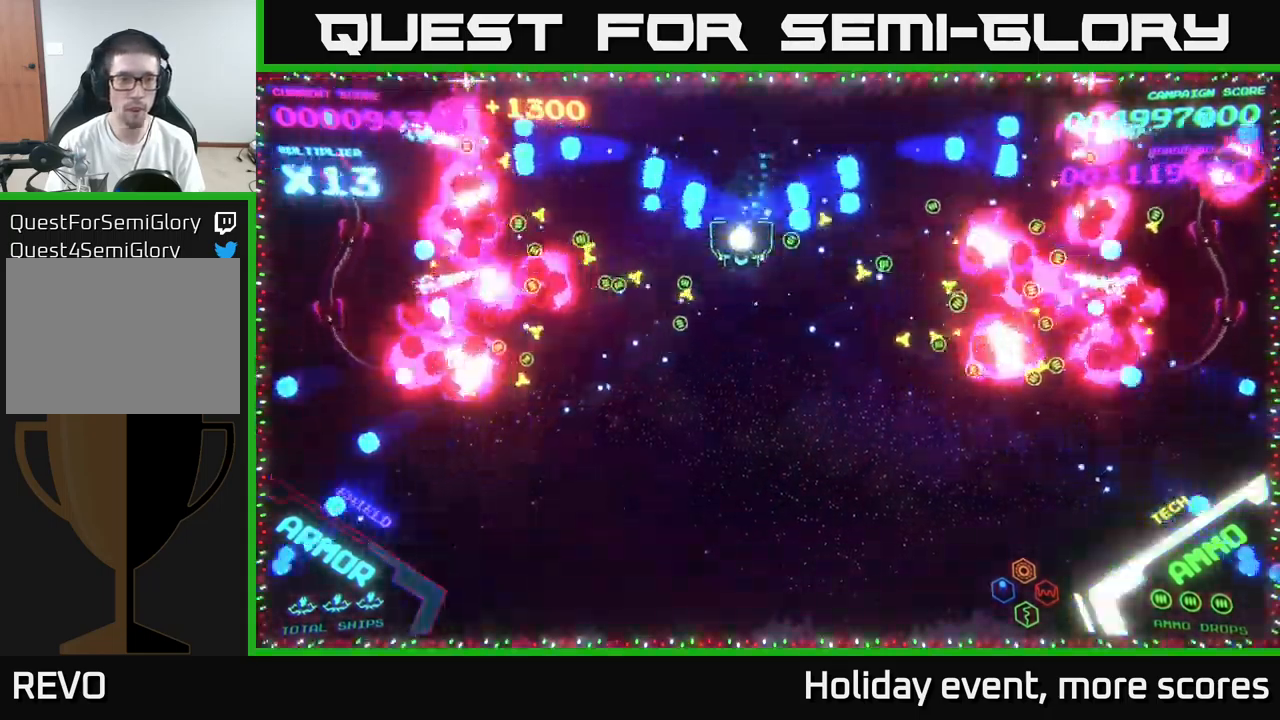
{"buttons": [], "left_stick": "down", "right_stick": "center", "events": [[17, "B", "up"], [50, "B", "down"], [133, "B", "up"]]}
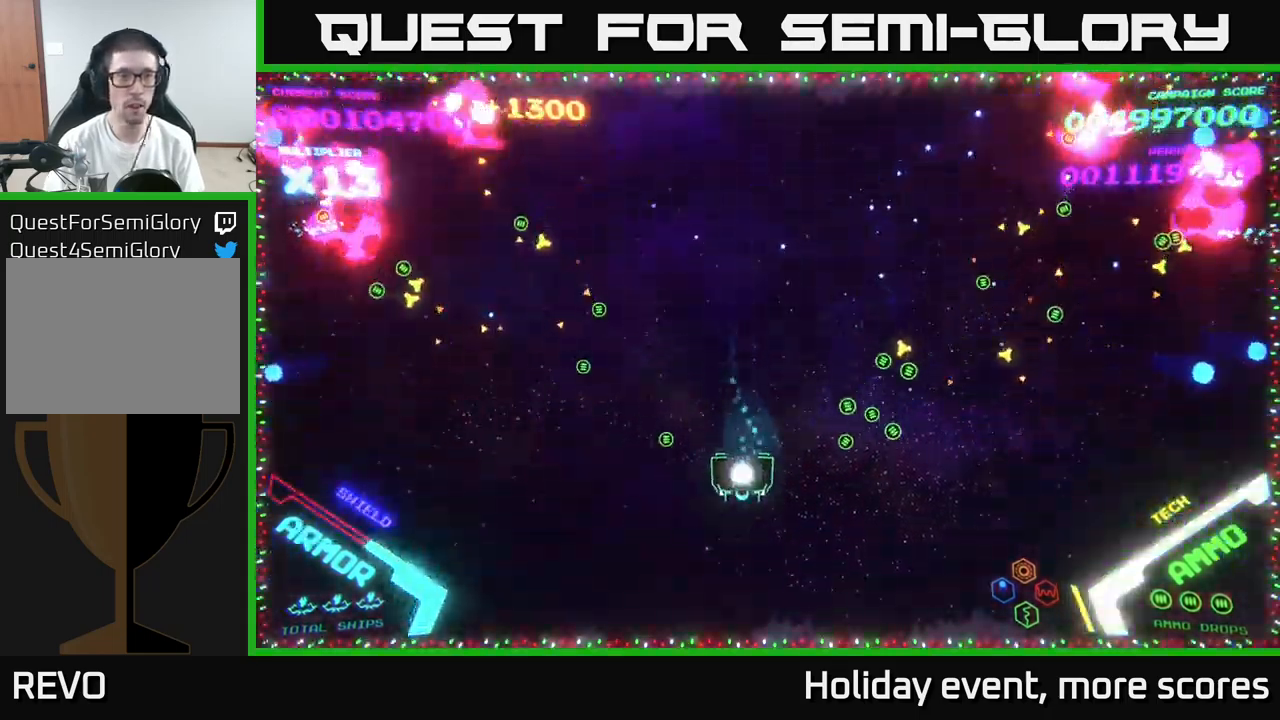
{"buttons": [], "left_stick": "up", "right_stick": "center", "events": [[17, "left_stick", "down-left"], [117, "left_stick", "left"], [217, "left_stick", "up-left"], [333, "left_stick", "up"]]}
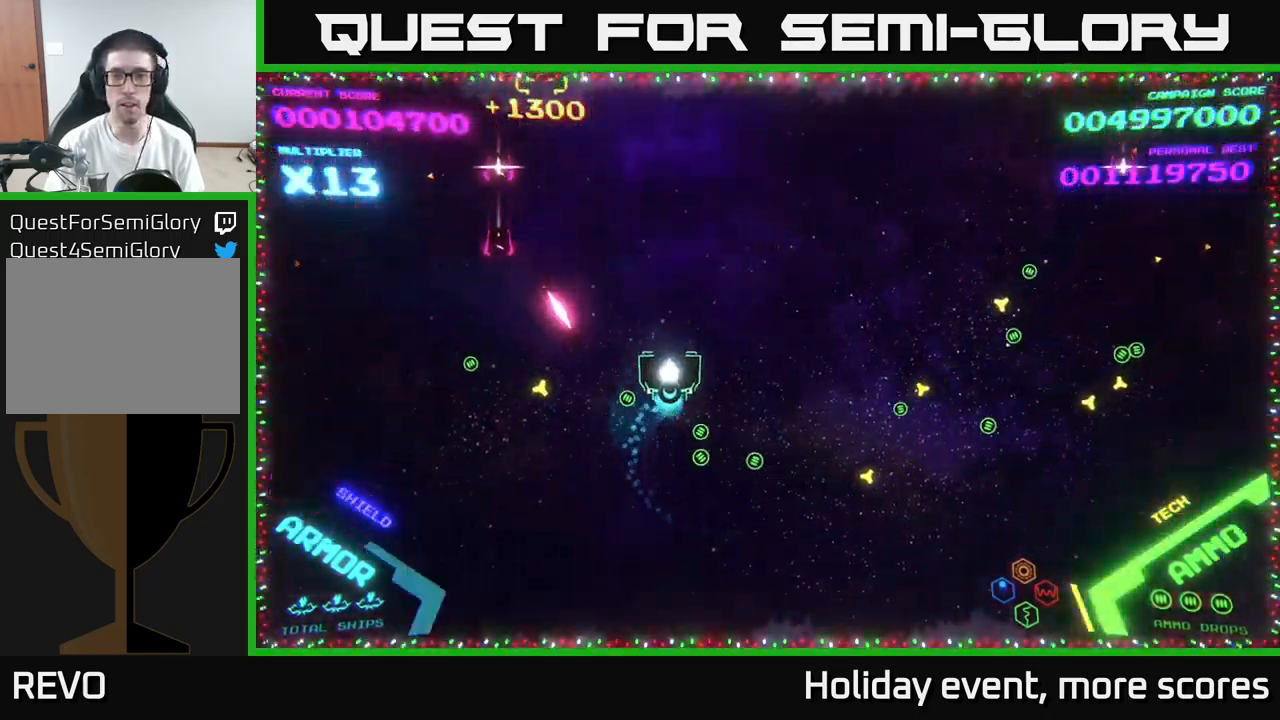
{"buttons": [], "left_stick": "up-right", "right_stick": "center", "events": [[33, "left_stick", "right"], [200, "left_stick", "up-right"]]}
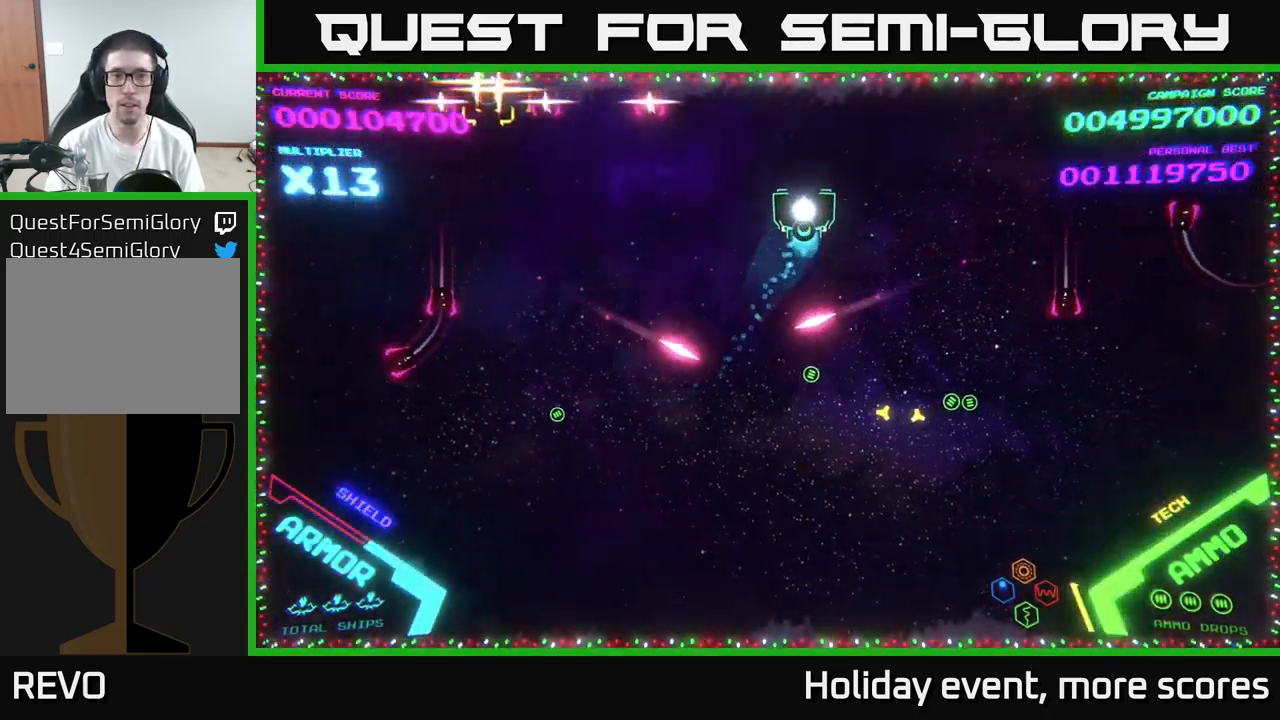
{"buttons": [], "left_stick": "down-right", "right_stick": "center", "events": [[33, "left_stick", "up"], [167, "left_stick", "up-left"], [350, "left_stick", "up-right"], [450, "left_stick", "down-right"]]}
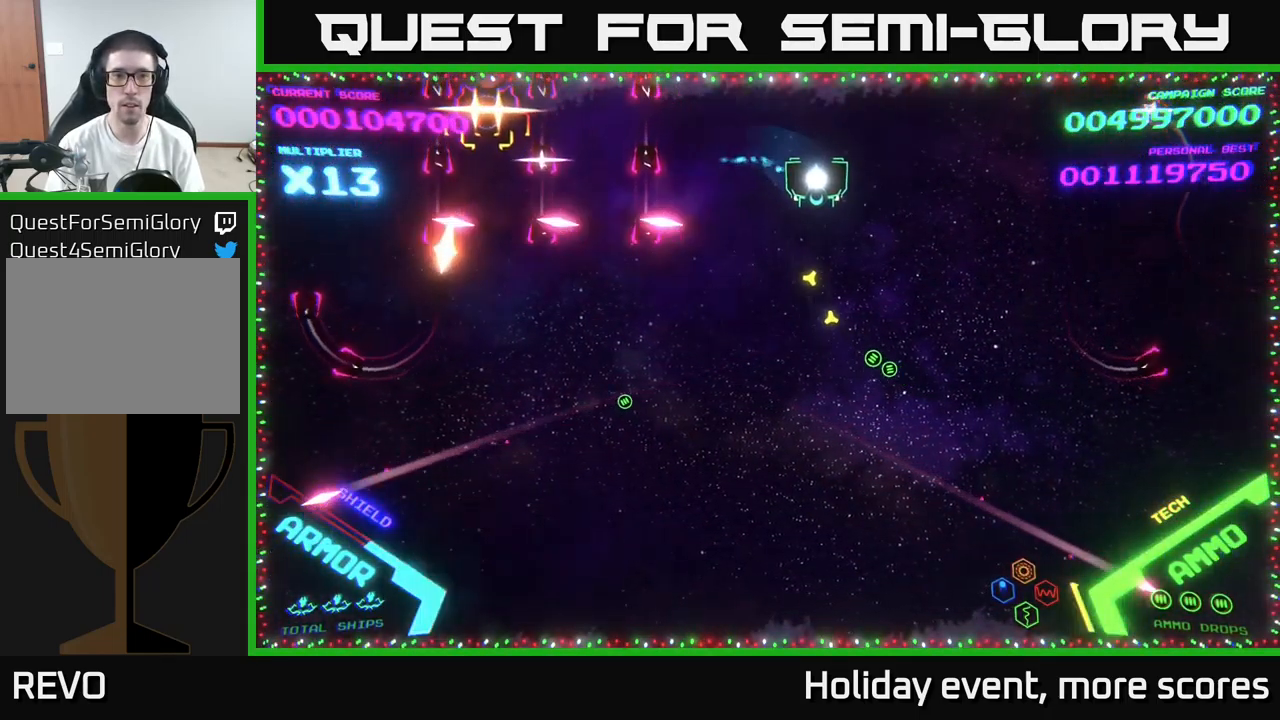
{"buttons": [], "left_stick": "left", "right_stick": "center", "events": [[484, "left_stick", "left"]]}
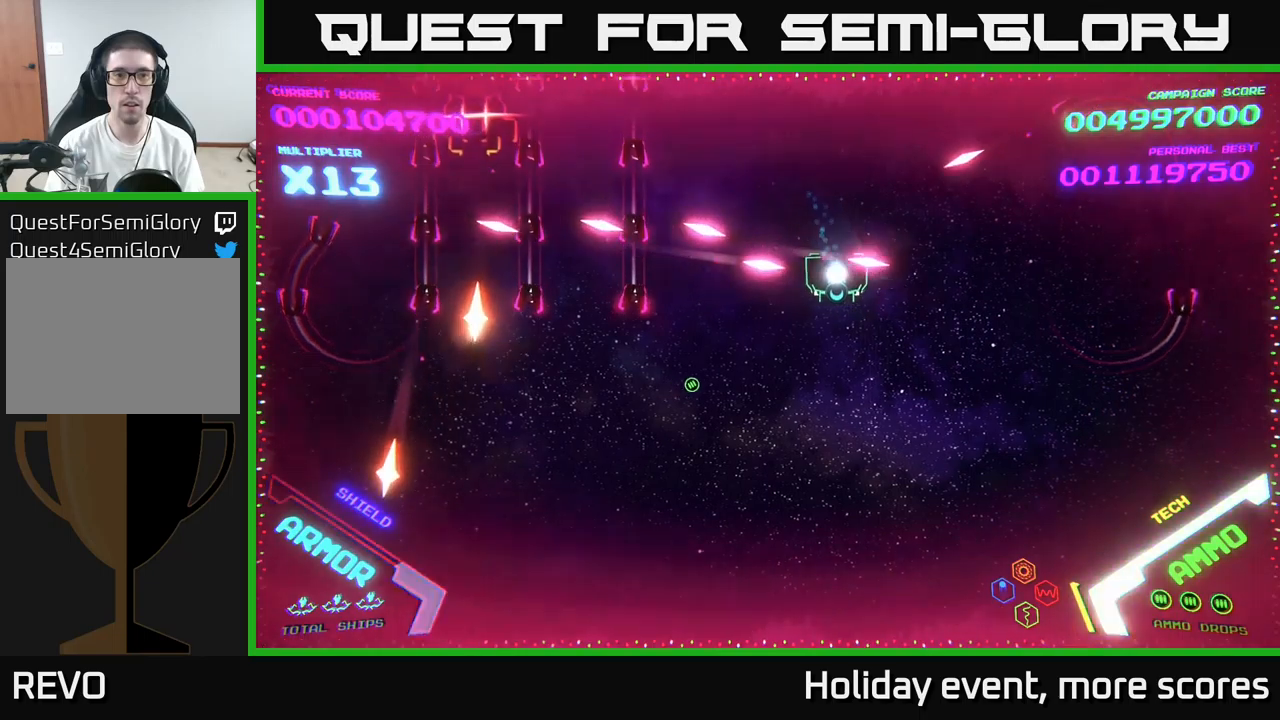
{"buttons": [], "left_stick": "up", "right_stick": "center", "events": [[167, "left_stick", "up"]]}
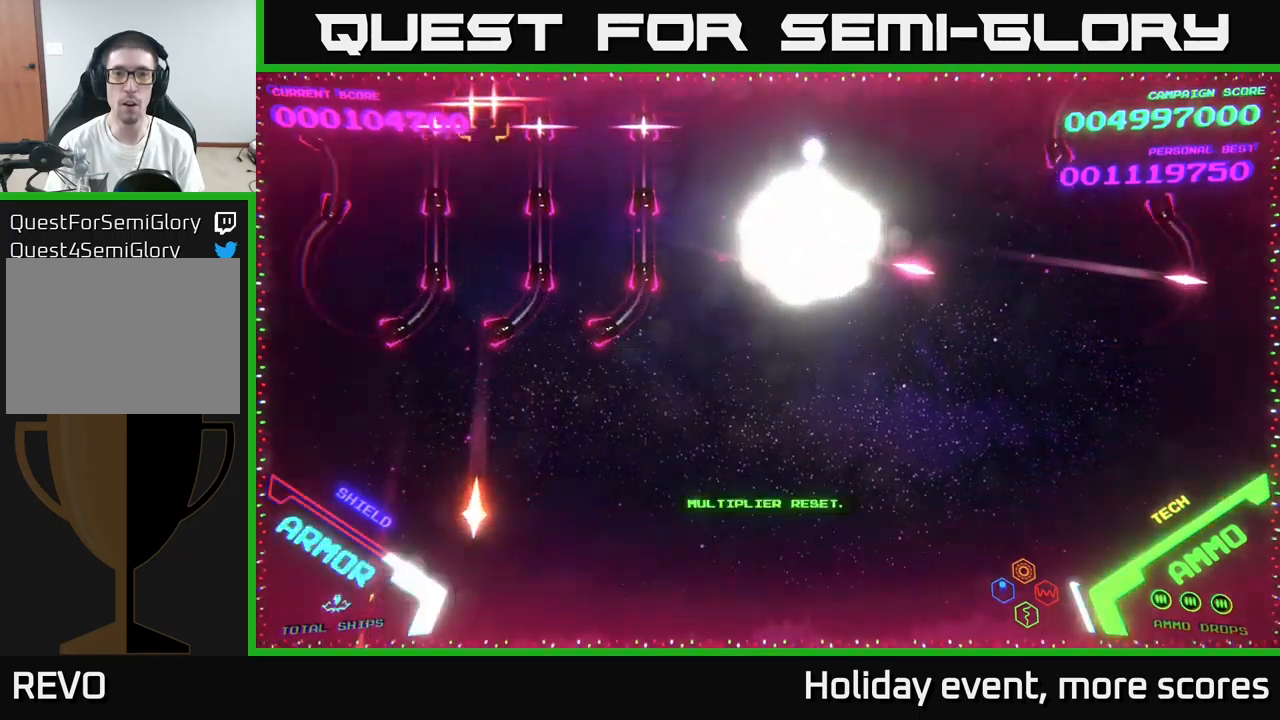
{"buttons": [], "left_stick": "center", "right_stick": "center", "events": [[284, "left_stick", "center"]]}
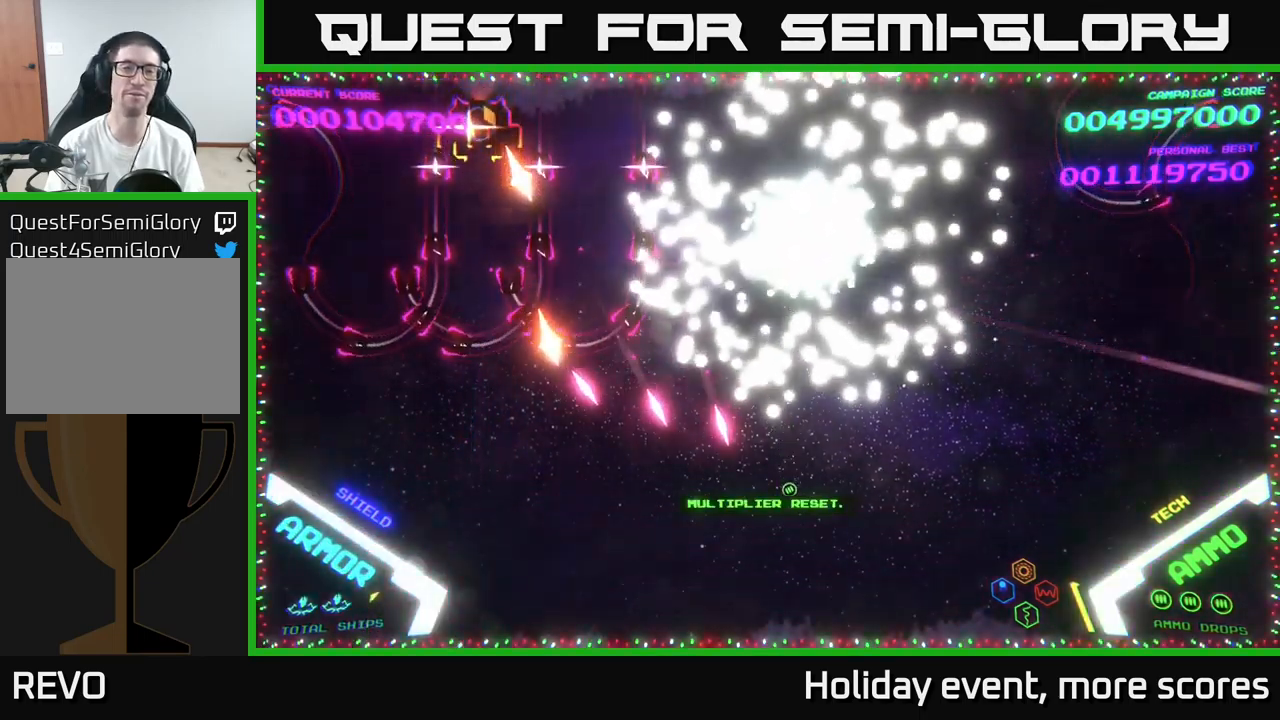
{"buttons": [], "left_stick": "center", "right_stick": "center", "events": []}
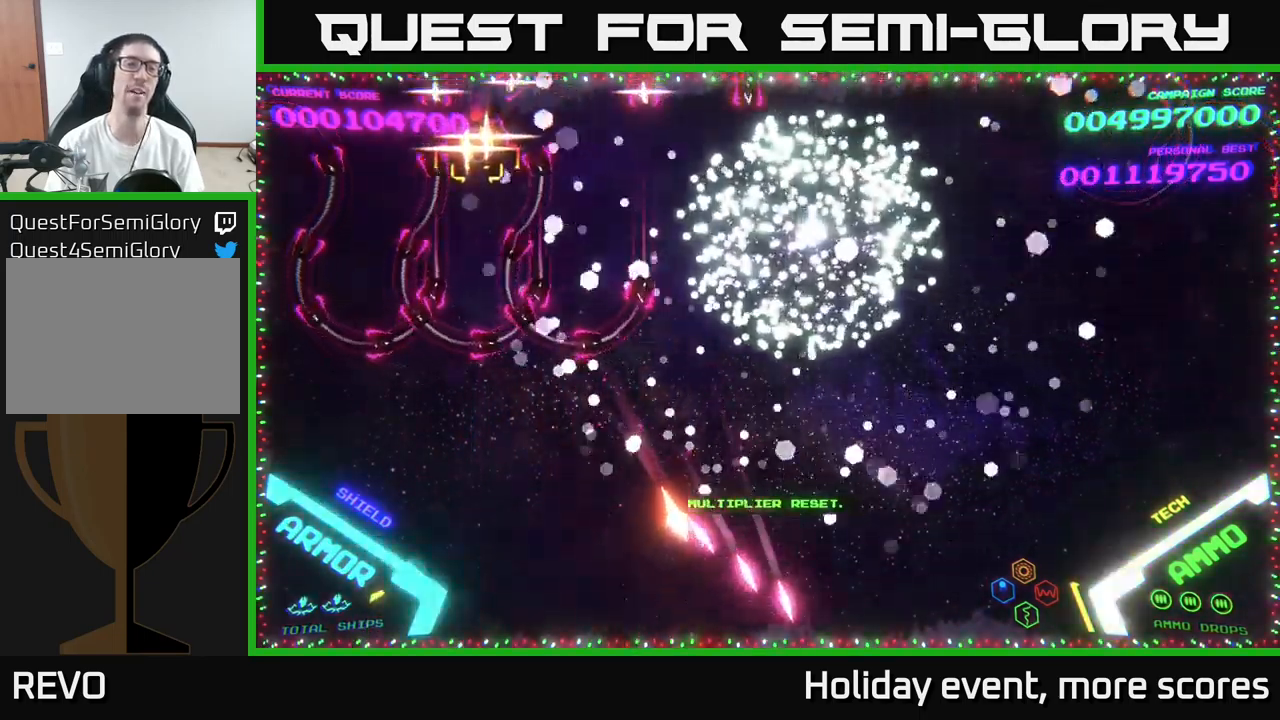
{"buttons": [], "left_stick": "center", "right_stick": "center", "events": []}
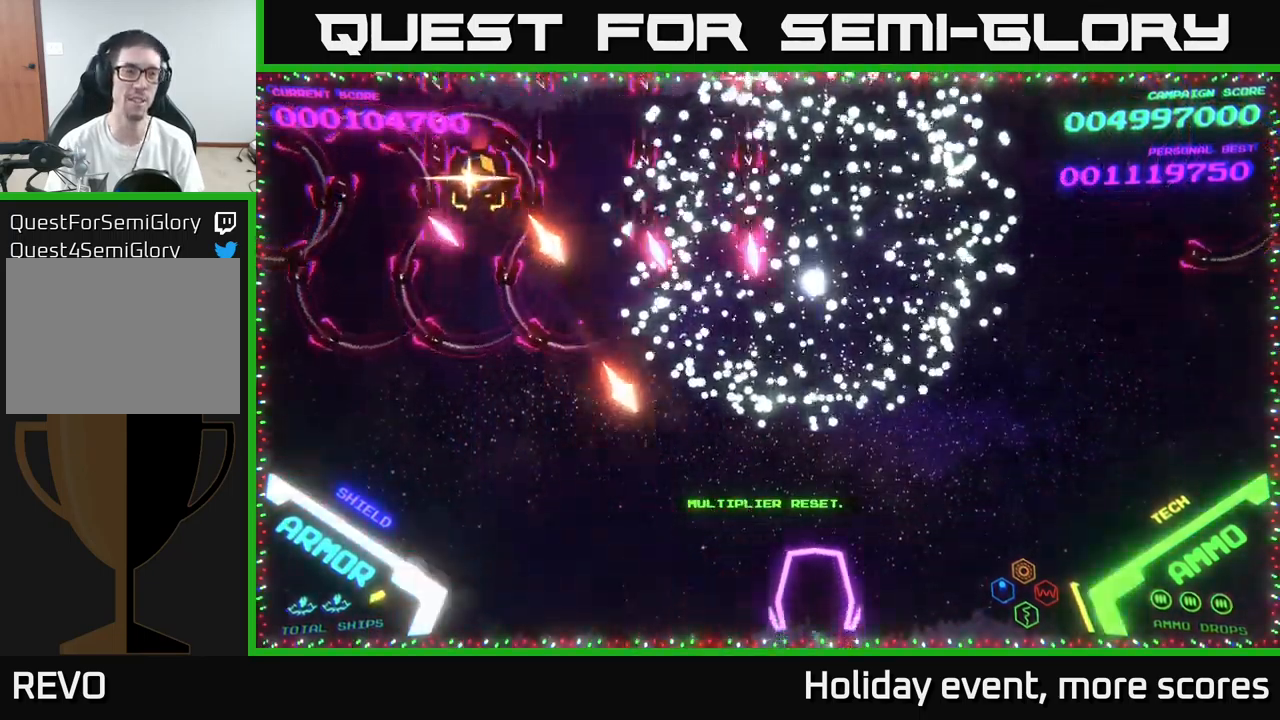
{"buttons": ["START"], "left_stick": "center", "right_stick": "center", "events": [[484, "START", "down"]]}
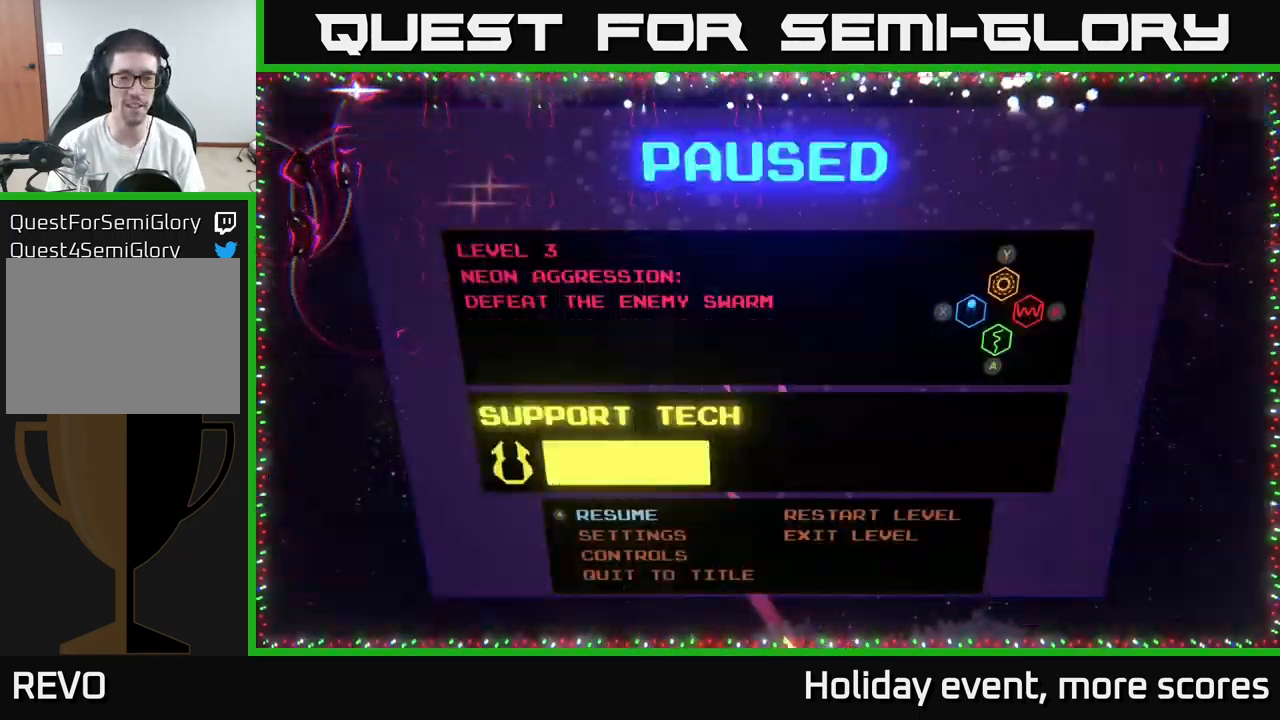
{"buttons": [], "left_stick": "center", "right_stick": "center", "events": [[134, "START", "up"], [300, "left_stick", "right"], [467, "left_stick", "center"]]}
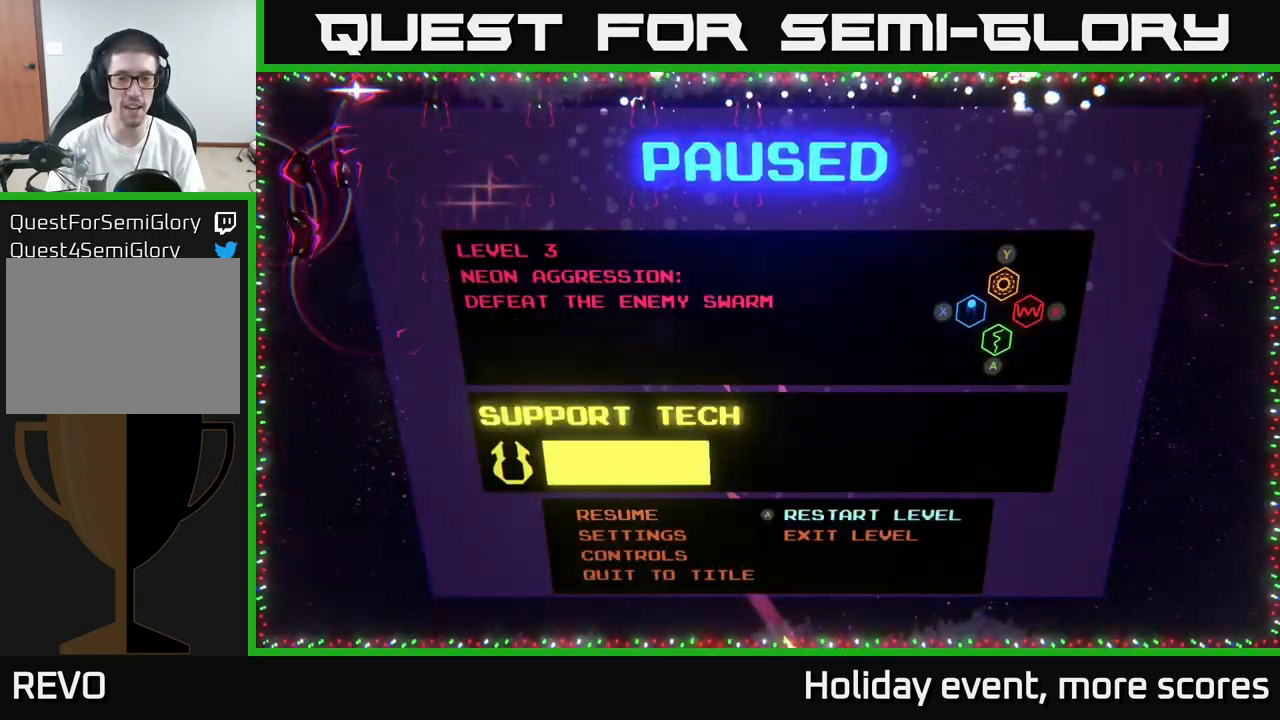
{"buttons": [], "left_stick": "center", "right_stick": "center", "events": [[150, "A", "down"], [217, "A", "up"]]}
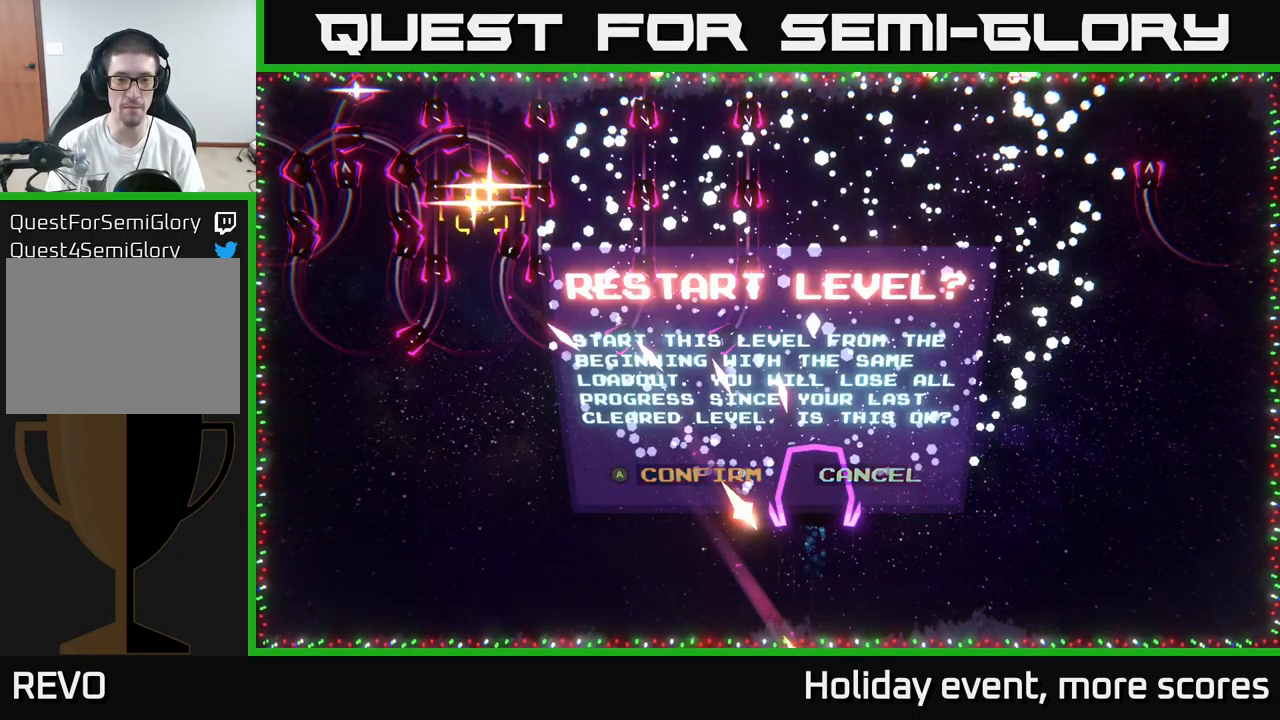
{"buttons": [], "left_stick": "center", "right_stick": "center", "events": [[17, "left_stick", "left"], [50, "A", "down"], [100, "A", "up"], [117, "left_stick", "center"]]}